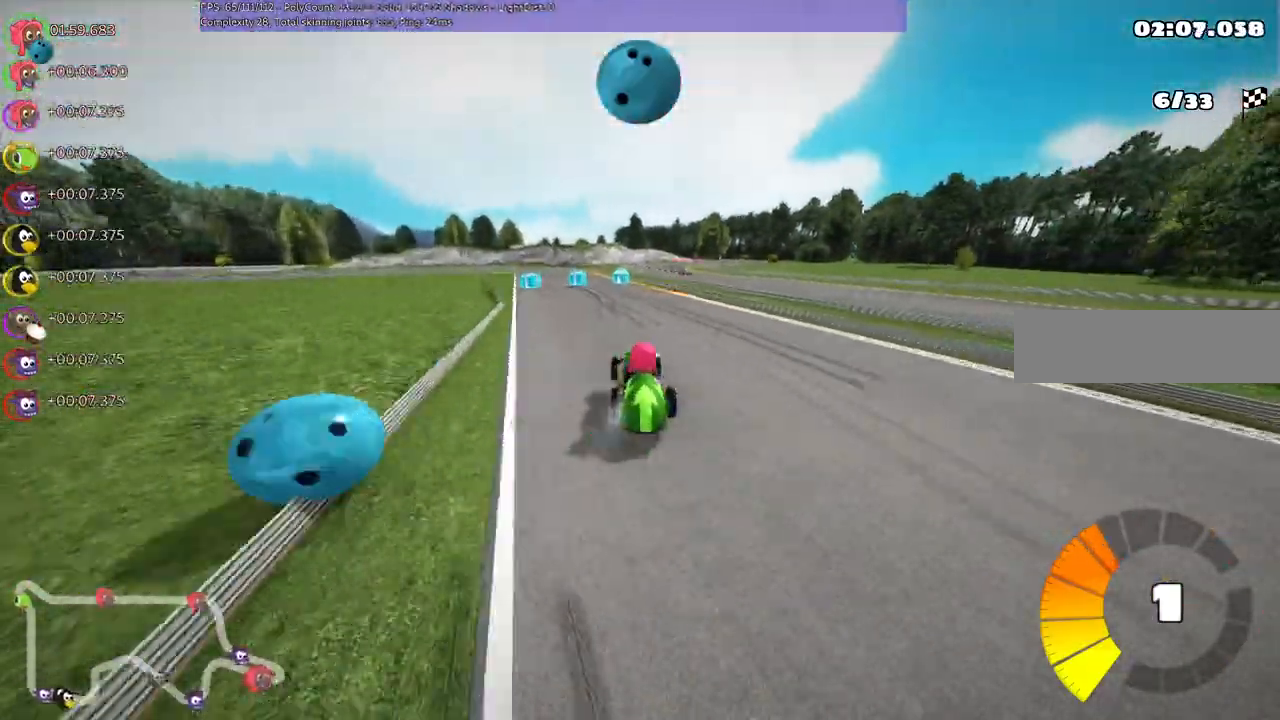
Gameplay with keyboard; each line is a JSON object with the keys held at the frame after it. "events" lists presses ("down") and releases ("up") of ".", "/", "alt_r", "b", "c", "comma", "ctrl_r", "d", "down", "f", "g", "h", "j", "k", "l", "left", "m", "n", "quote", "return", "right", "semicolon", "shift_r", "super", "up" and "v" between this image and that frame as [ms after this image, input, new state], when the widget could be followed in between. No other keys are recorded. Mouse input is not recorded.
{"keys": ["m", "right", "up"], "events": [[33, "left", "up"], [200, "left", "down"], [400, "left", "up"]]}
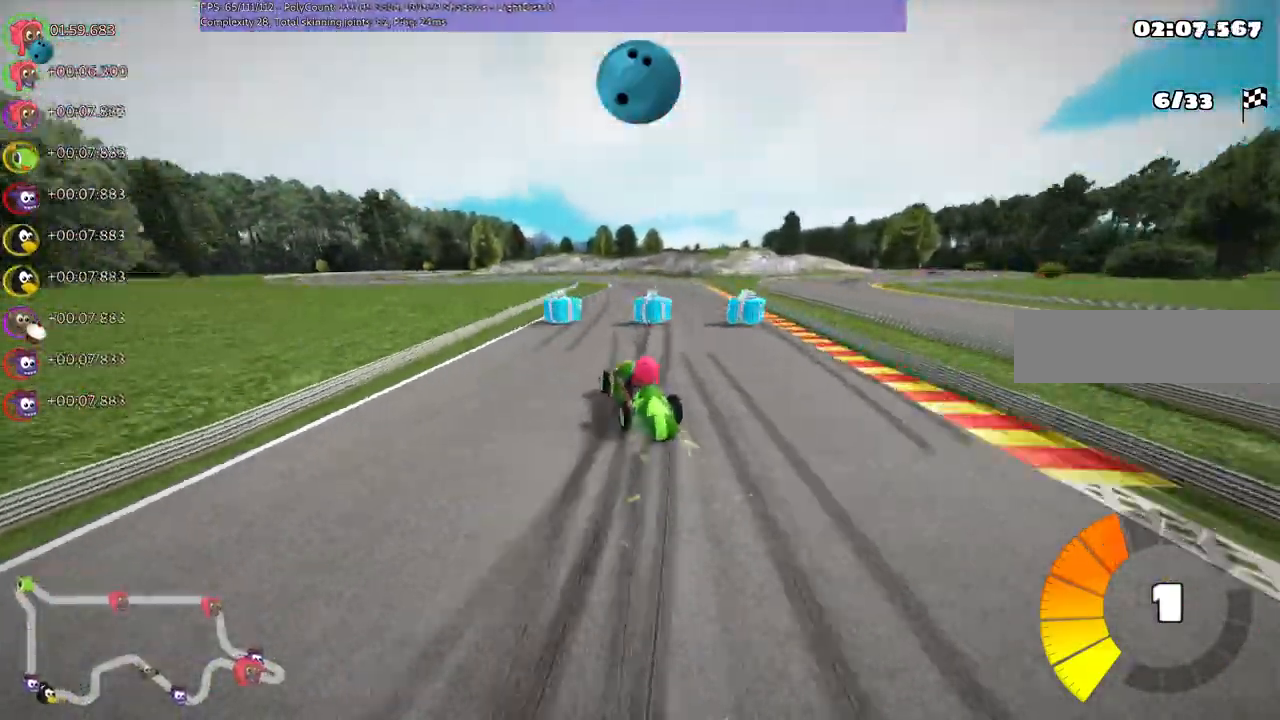
{"keys": ["m", "right", "up"], "events": []}
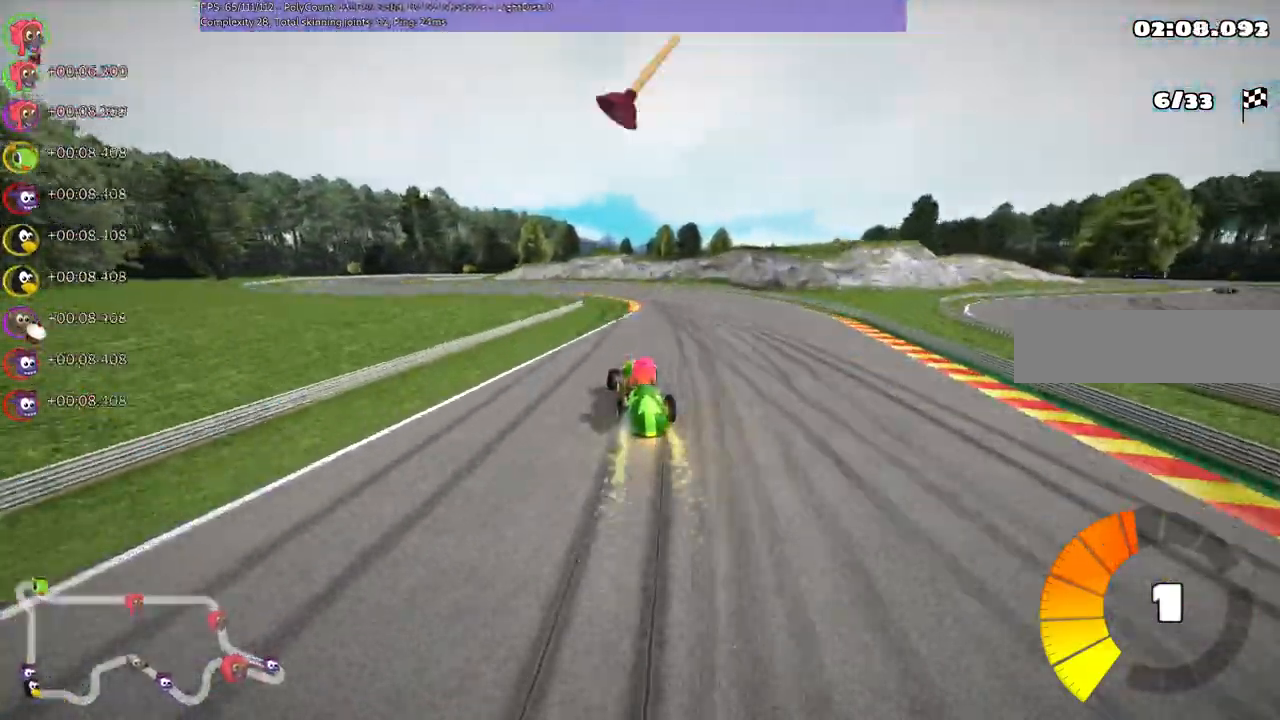
{"keys": ["left", "up"]}
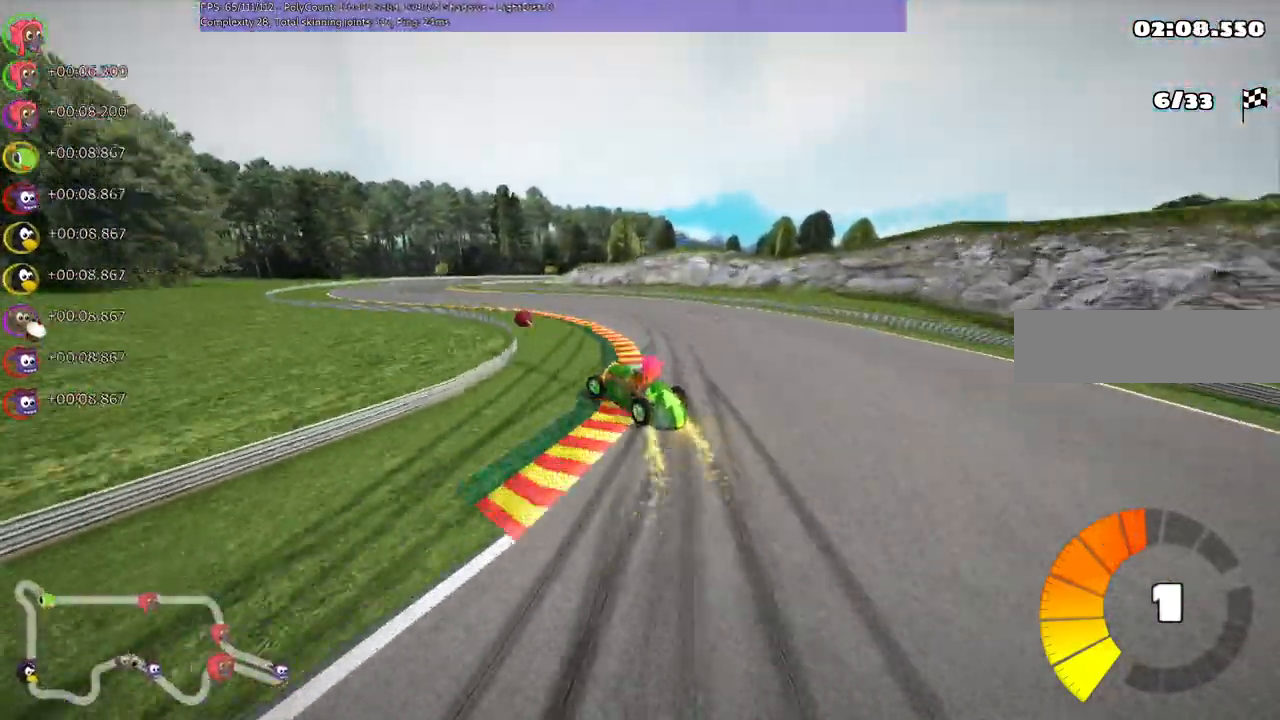
{"keys": ["up"], "events": [[300, "left", "up"]]}
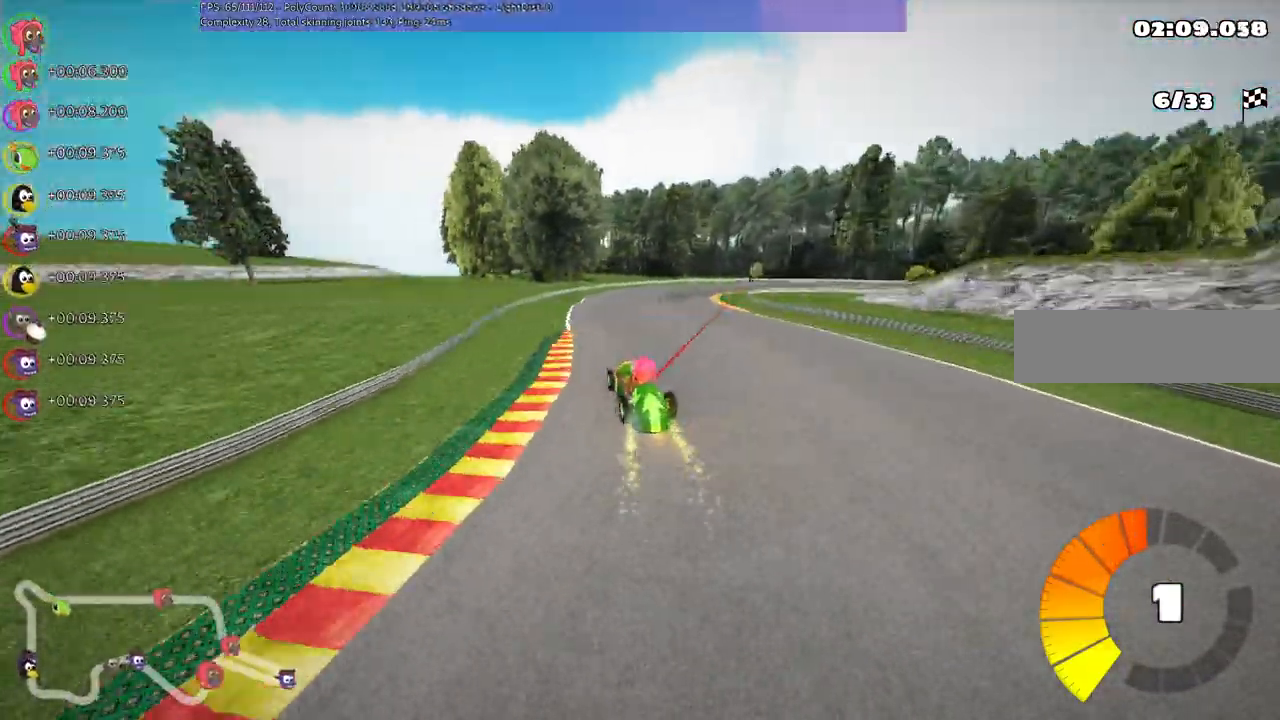
{"keys": ["m", "right", "up"], "events": [[100, "m", "down"], [100, "right", "down"]]}
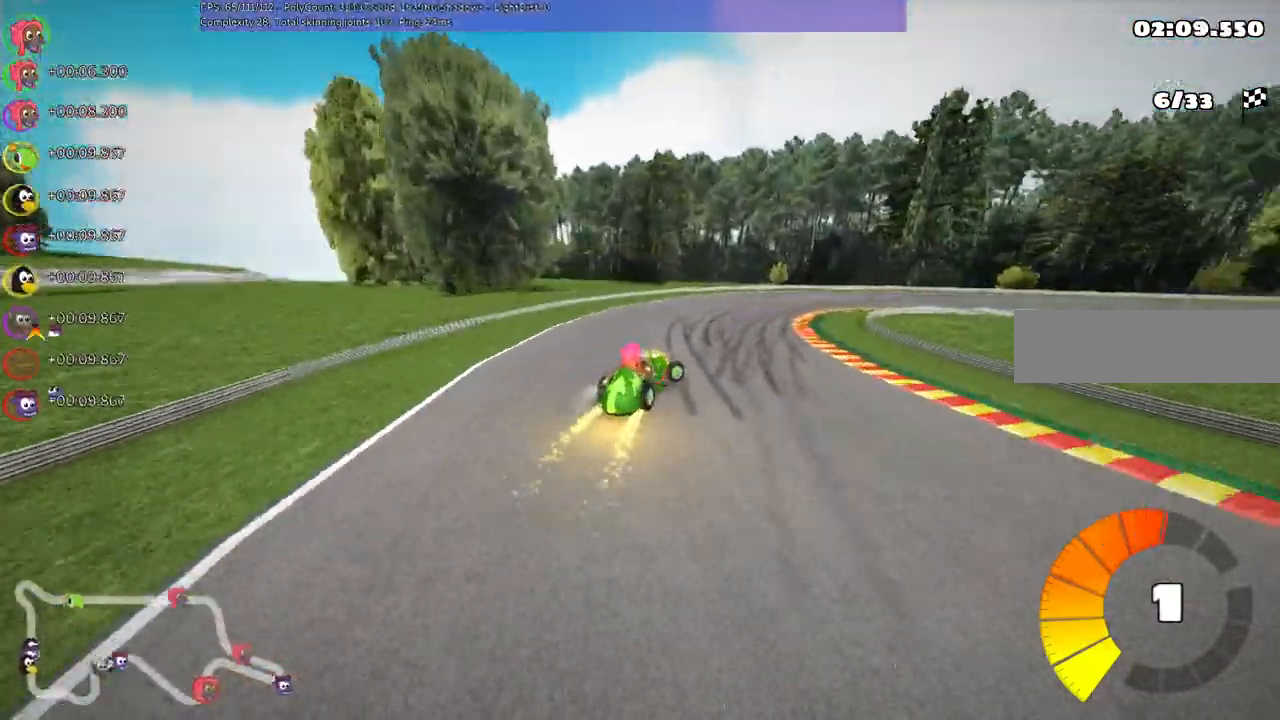
{"keys": ["m", "right", "up"], "events": [[33, "m", "up"], [167, "m", "down"]]}
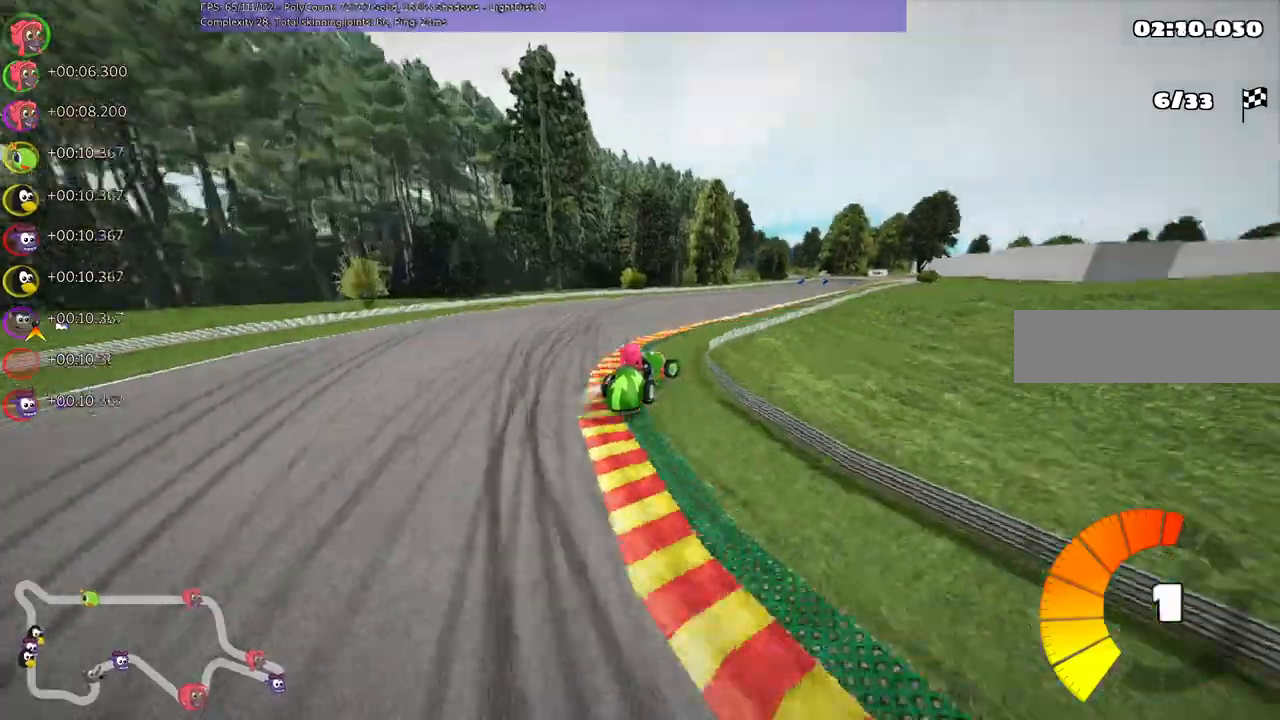
{"keys": ["m", "up"], "events": [[33, "left", "down"], [33, "right", "up"], [133, "right", "down"], [233, "left", "up"], [367, "left", "down"], [367, "right", "up"], [467, "left", "up"]]}
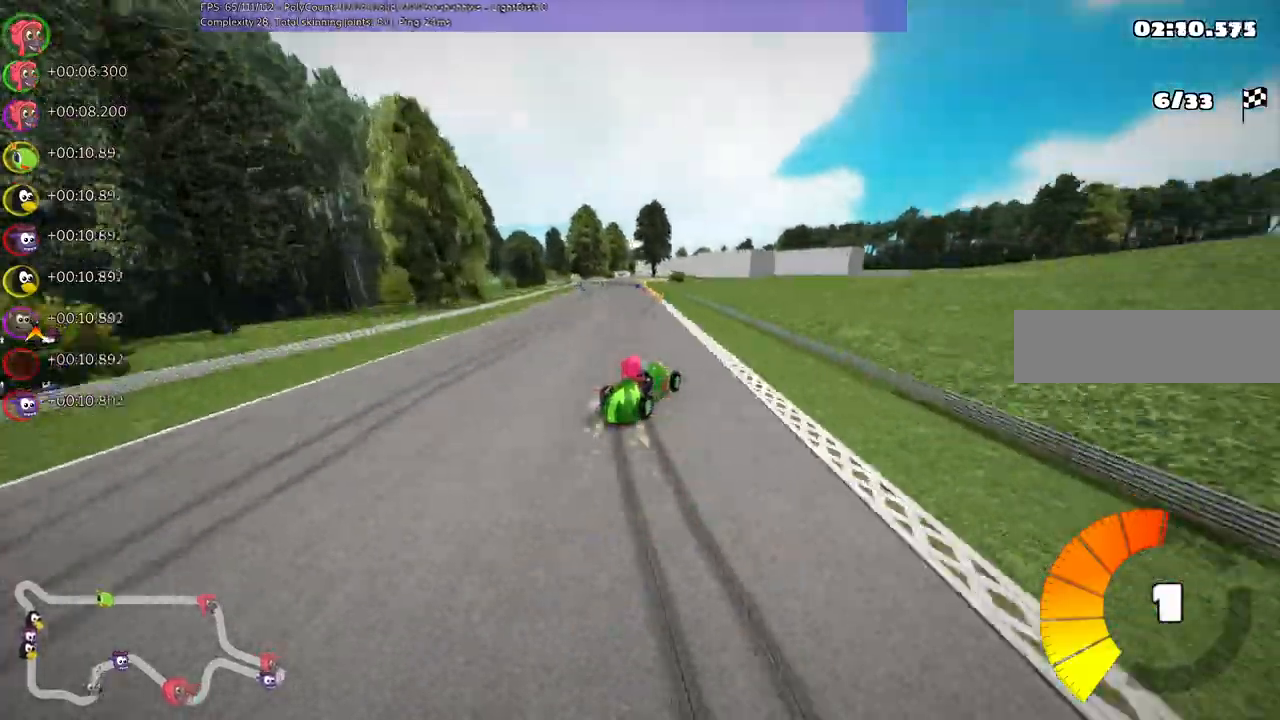
{"keys": ["left", "up"], "events": [[400, "left", "down"], [467, "m", "up"]]}
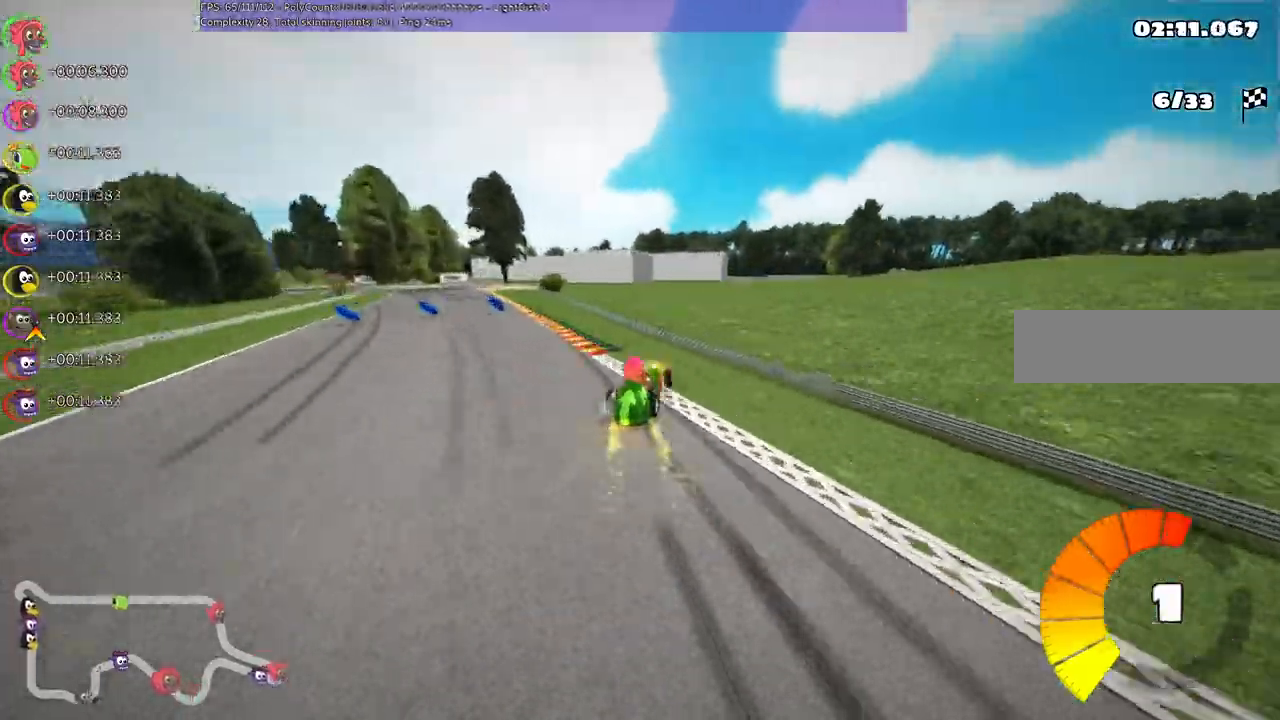
{"keys": ["left", "up"], "events": []}